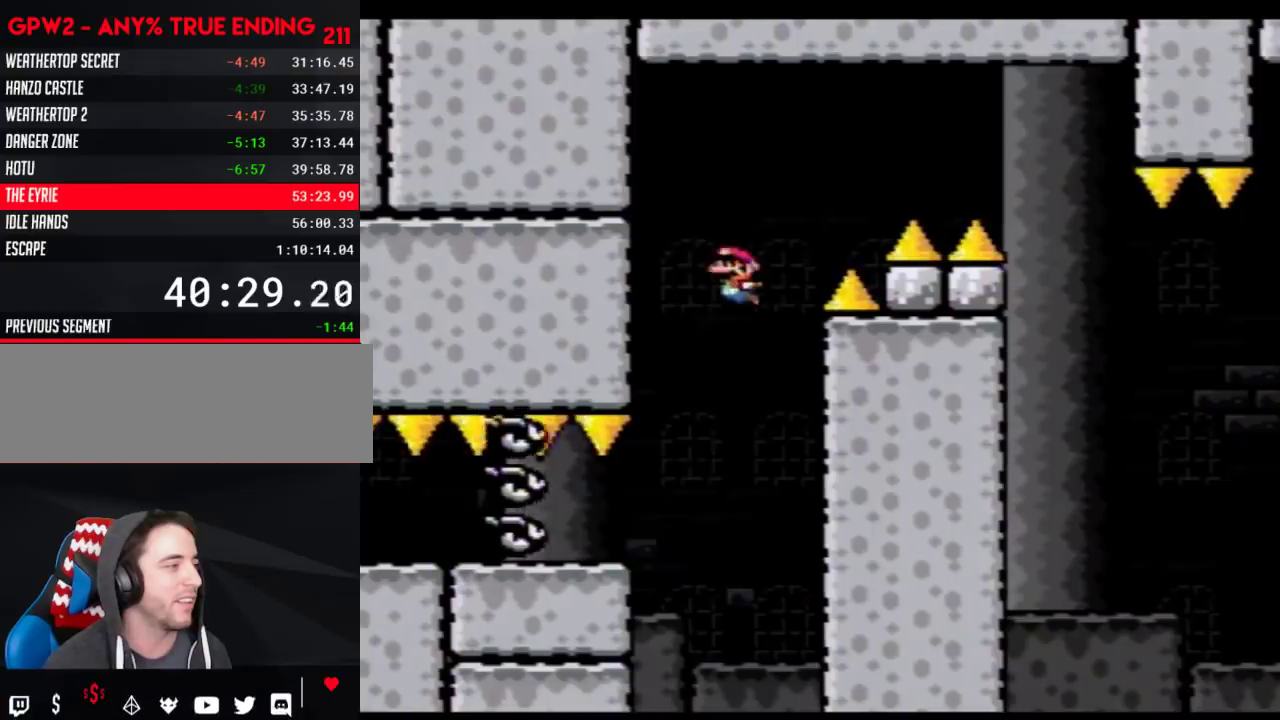
Gameplay with a controller (Nintendo layout); each line is a JSON object with the inputs held at the frame after it. "events" lists button and stick changes between this image and that frame as [ms after this image, input, new state], when the widget could be followed in between. Not read: L3 R3.
{"buttons": ["B", "Y", "DPAD_RIGHT"], "events": [[100, "B", "up"], [167, "DPAD_LEFT", "up"], [167, "DPAD_RIGHT", "down"], [267, "B", "down"]]}
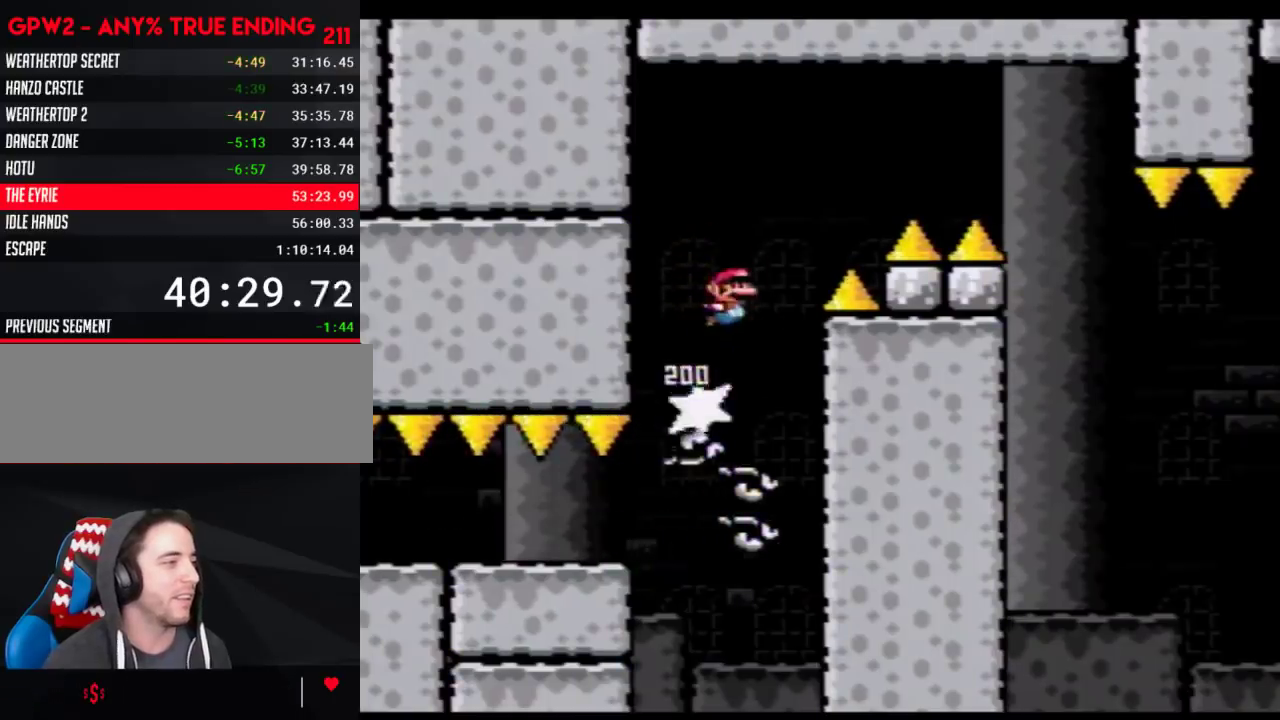
{"buttons": ["B", "Y", "DPAD_RIGHT"], "events": []}
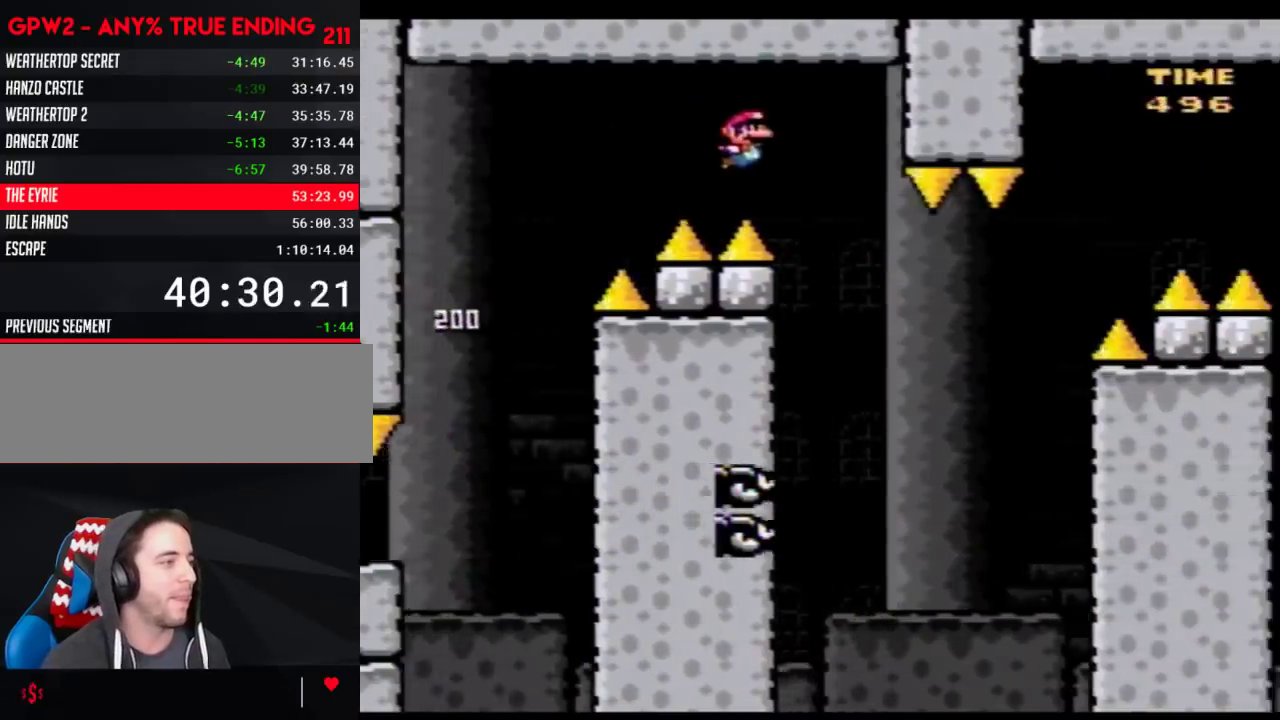
{"buttons": ["B", "Y", "DPAD_RIGHT"], "events": [[50, "B", "up"], [100, "DPAD_LEFT", "down"], [100, "DPAD_RIGHT", "up"], [200, "DPAD_LEFT", "up"], [233, "DPAD_RIGHT", "down"], [283, "B", "down"]]}
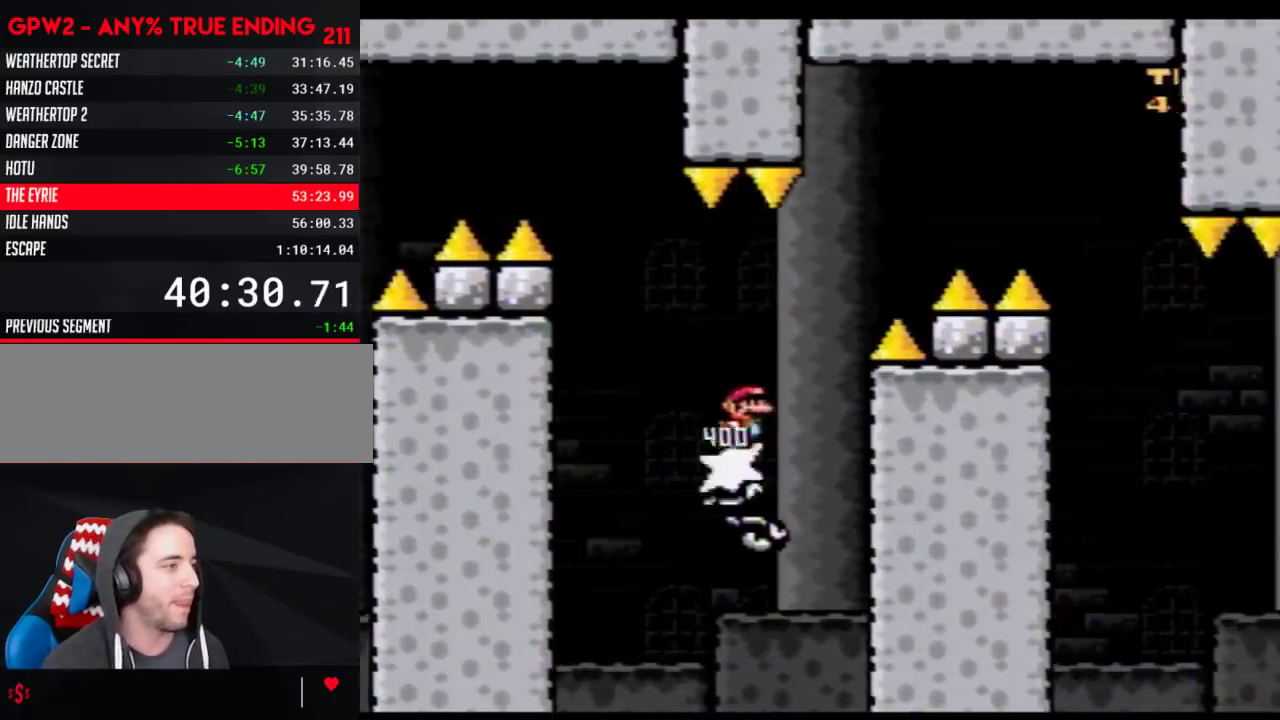
{"buttons": ["B", "Y", "DPAD_LEFT"], "events": [[450, "DPAD_LEFT", "down"], [450, "DPAD_RIGHT", "up"]]}
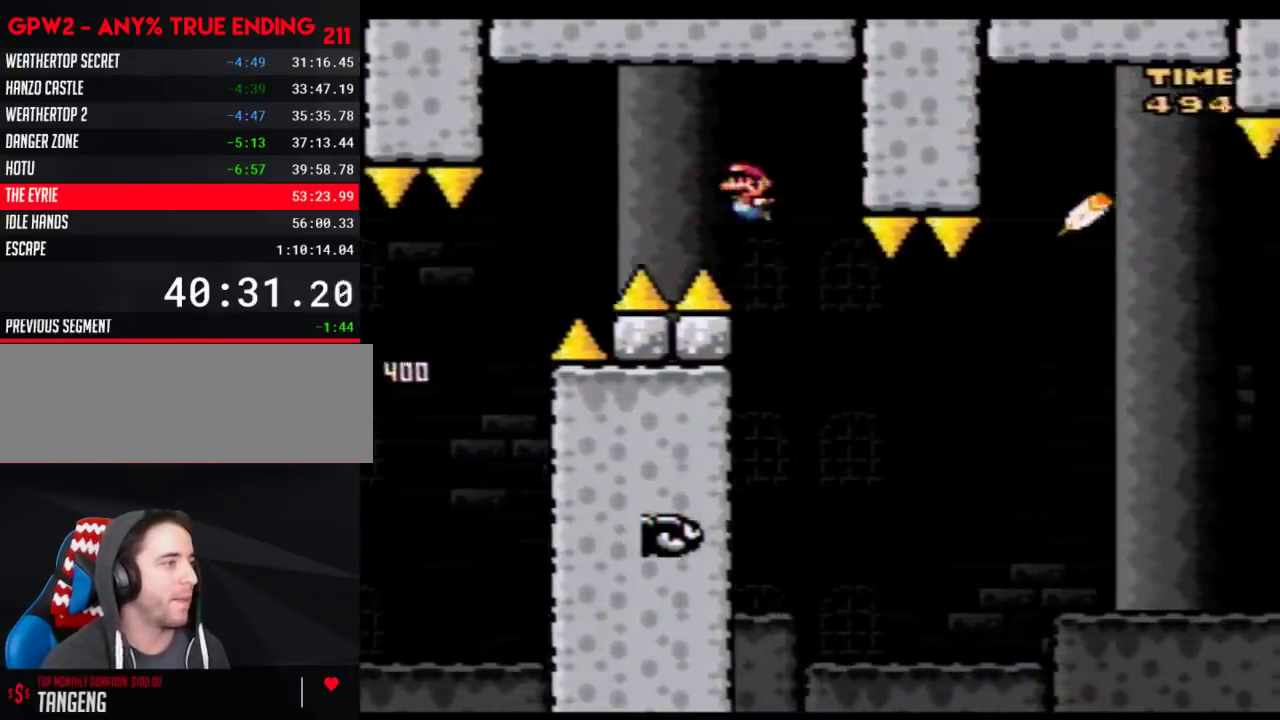
{"buttons": ["B", "Y", "DPAD_RIGHT"], "events": [[100, "DPAD_LEFT", "up"], [133, "DPAD_RIGHT", "down"], [267, "DPAD_RIGHT", "up"], [317, "DPAD_RIGHT", "down"]]}
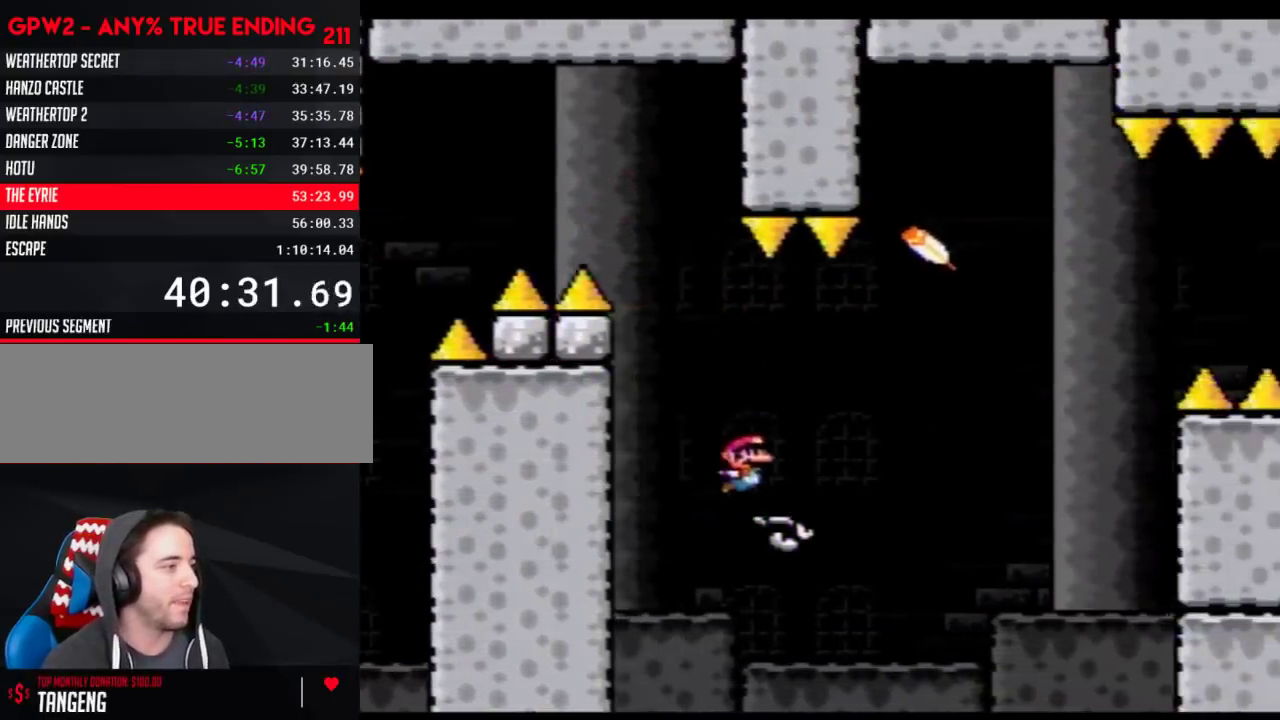
{"buttons": ["B", "Y", "DPAD_RIGHT"], "events": []}
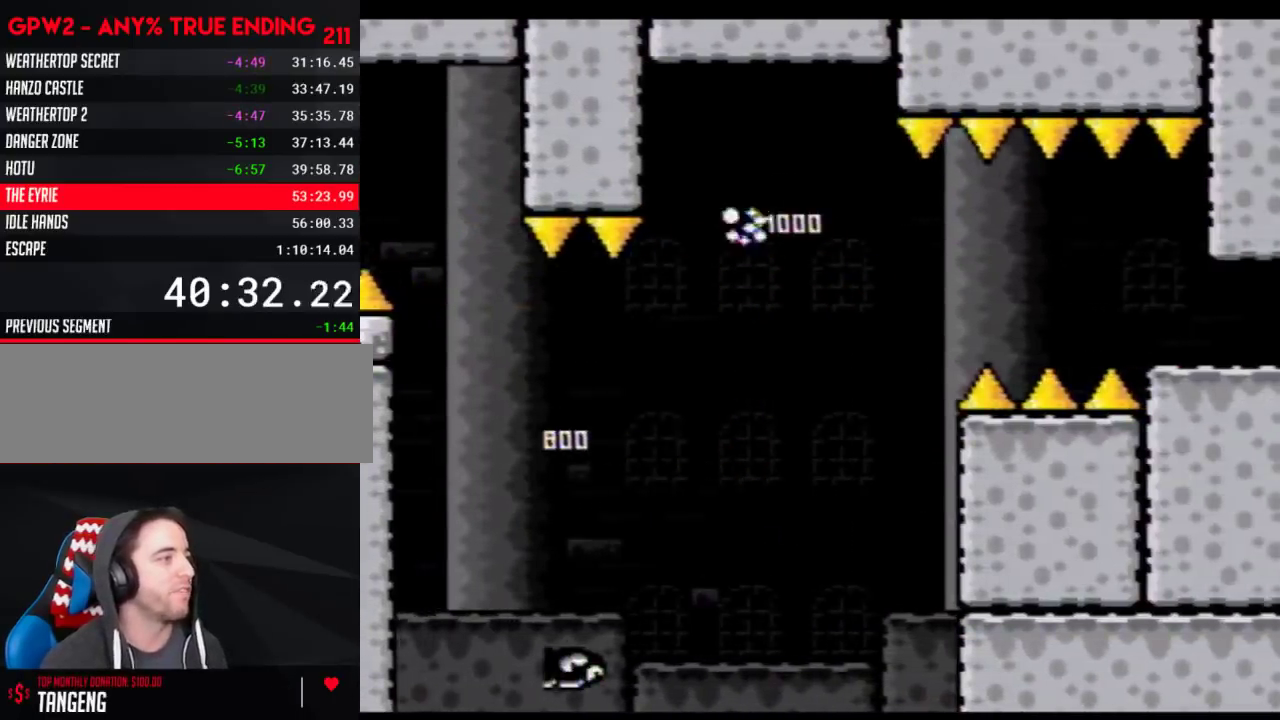
{"buttons": ["B", "Y", "DPAD_RIGHT"], "events": []}
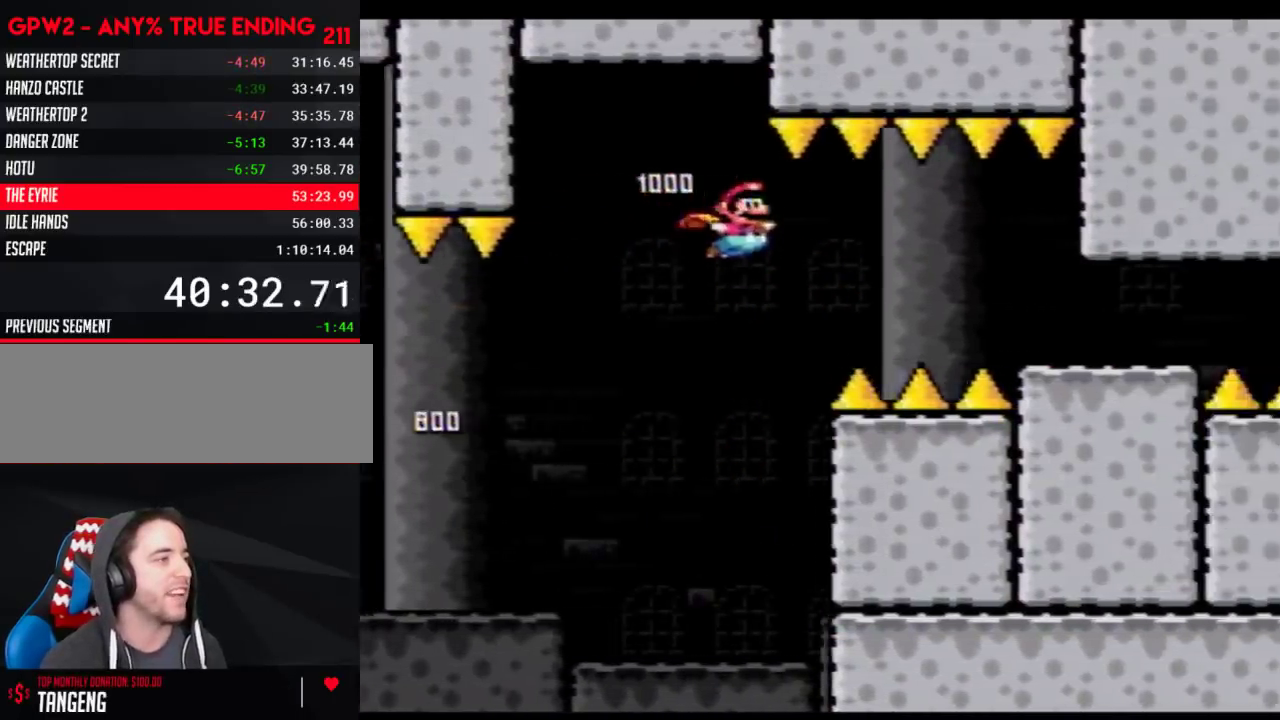
{"buttons": ["Y", "DPAD_RIGHT"], "events": [[283, "B", "up"]]}
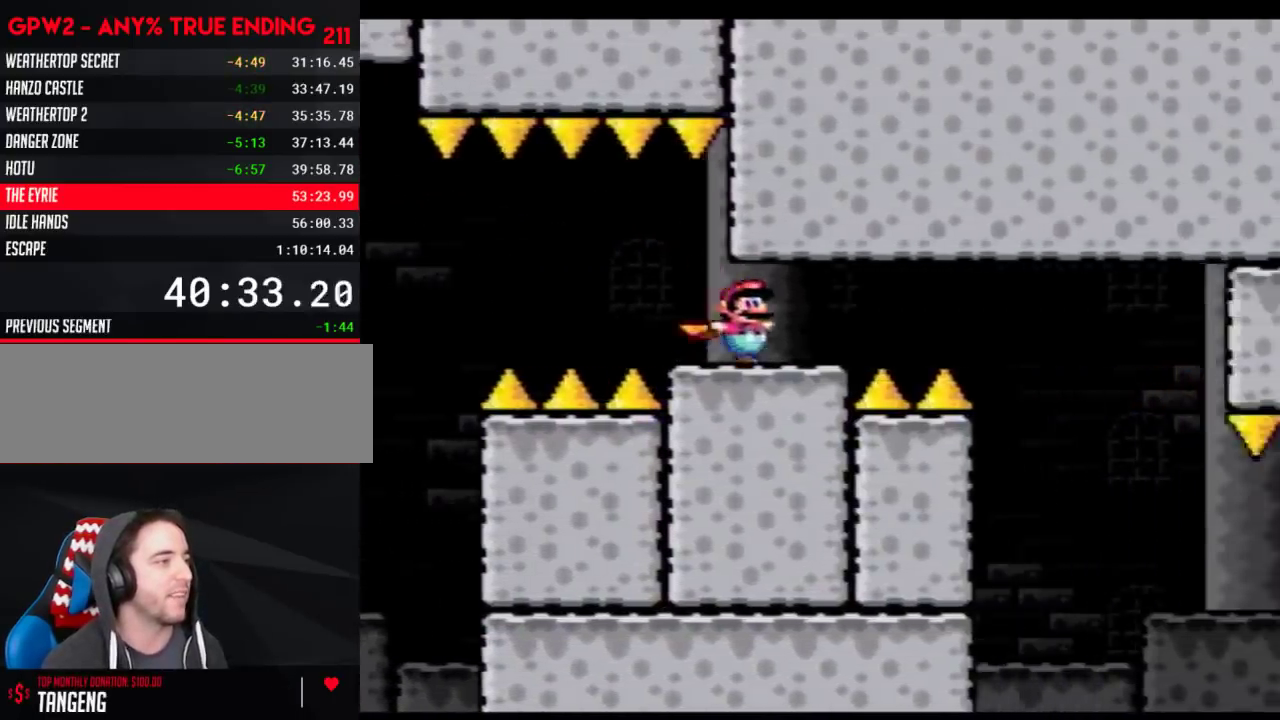
{"buttons": ["Y", "DPAD_RIGHT"], "events": [[100, "A", "down"], [233, "A", "up"], [267, "DPAD_RIGHT", "up"], [283, "DPAD_LEFT", "down"], [367, "DPAD_LEFT", "up"], [367, "DPAD_RIGHT", "down"]]}
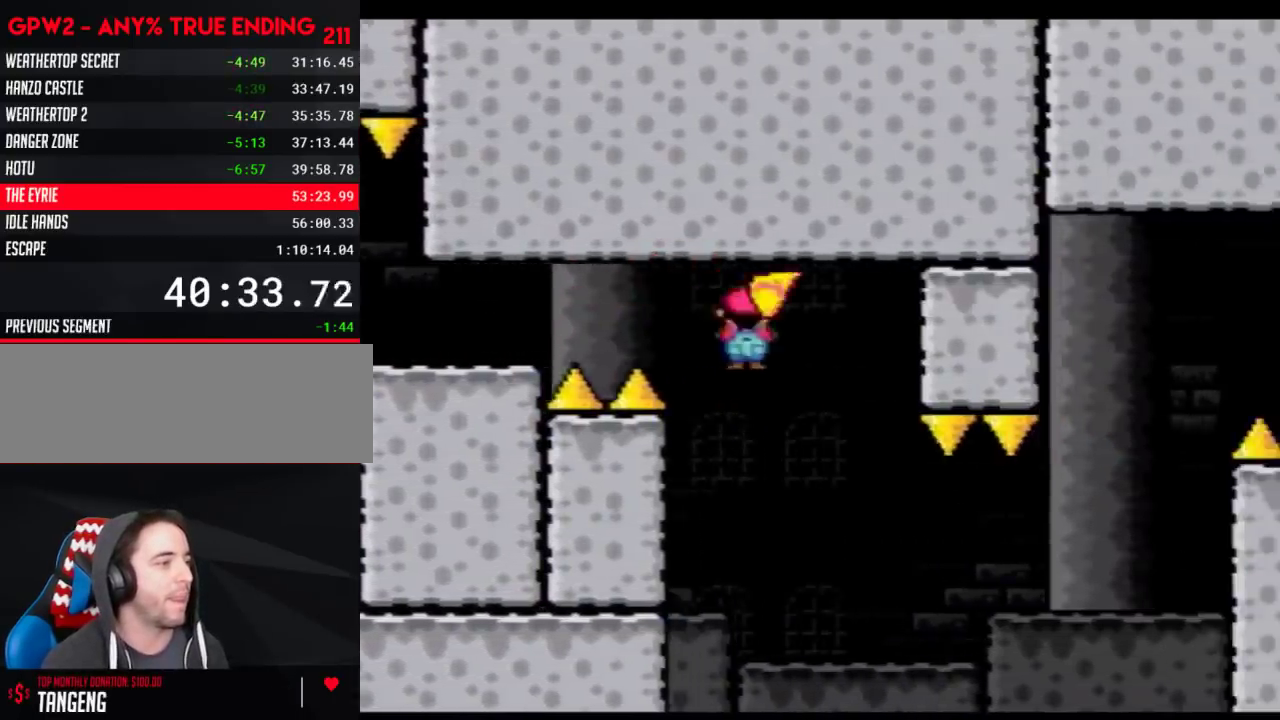
{"buttons": ["A", "Y", "DPAD_RIGHT"], "events": [[317, "A", "down"], [417, "DPAD_LEFT", "down"], [417, "DPAD_RIGHT", "up"], [483, "DPAD_LEFT", "up"], [483, "DPAD_RIGHT", "down"]]}
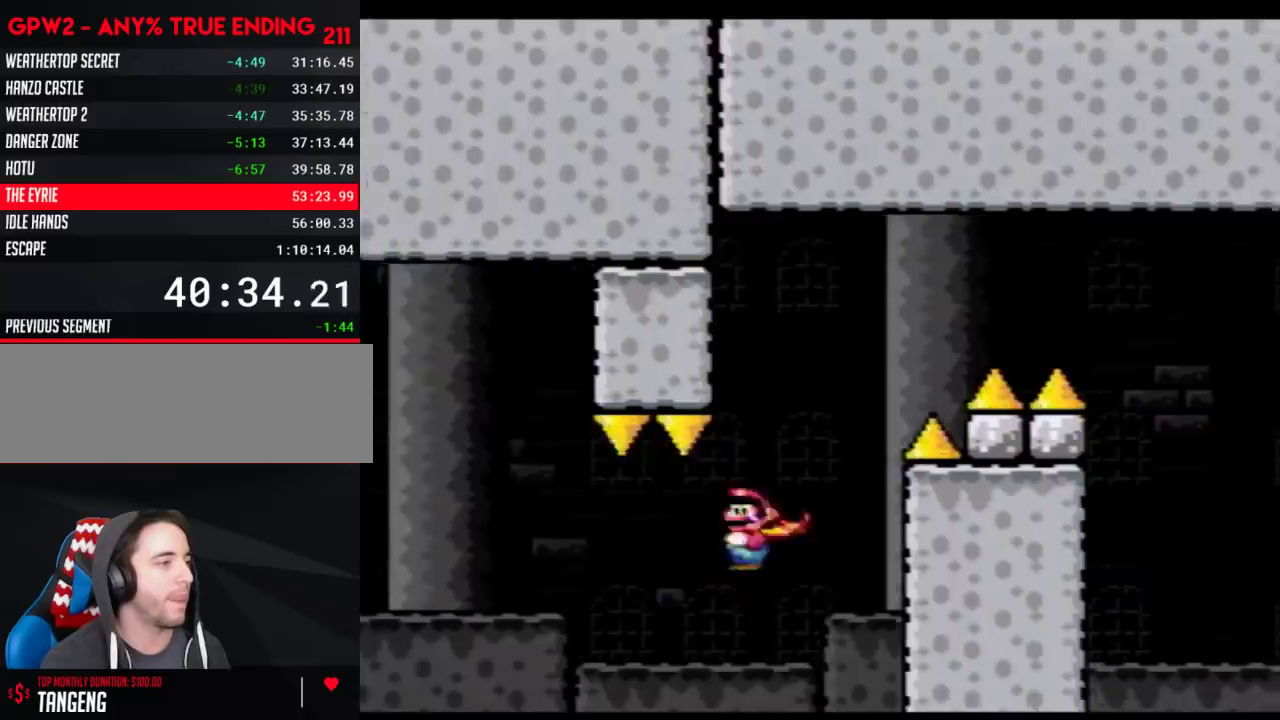
{"buttons": ["Y", "DPAD_RIGHT"], "events": [[367, "A", "up"]]}
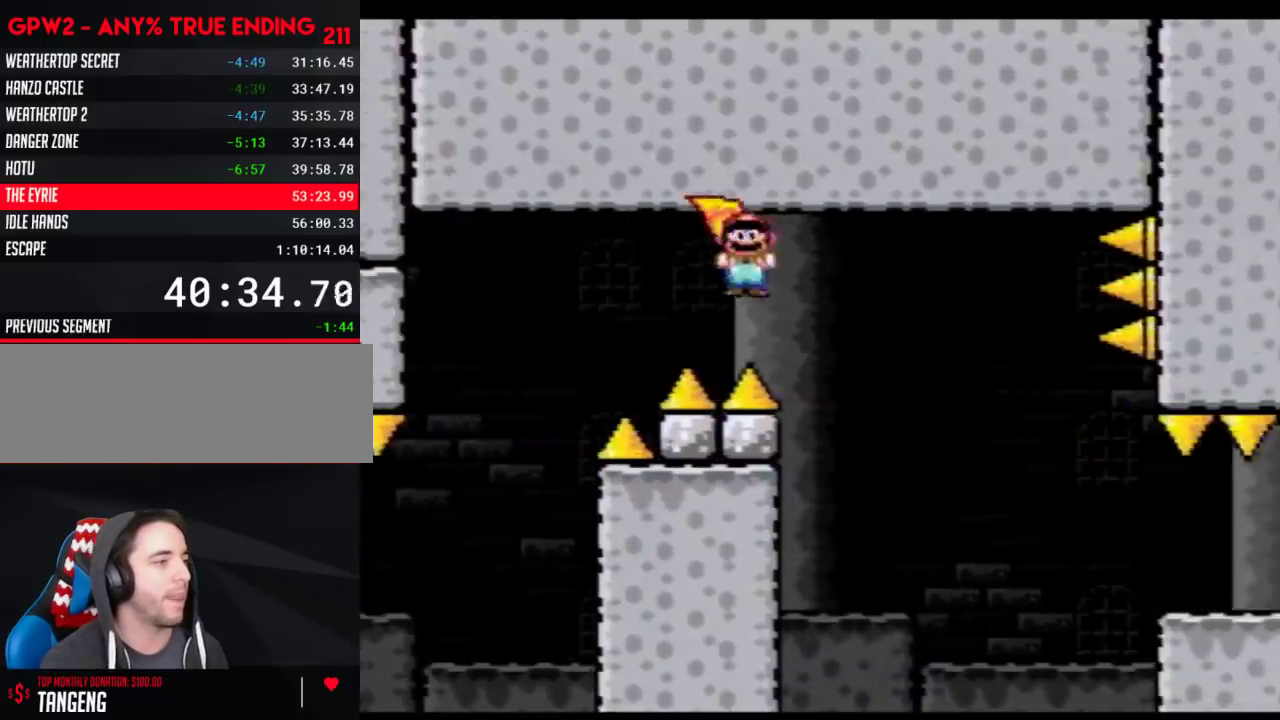
{"buttons": ["A", "Y", "DPAD_RIGHT"], "events": [[33, "DPAD_LEFT", "down"], [33, "DPAD_RIGHT", "up"], [100, "DPAD_LEFT", "up"], [133, "DPAD_RIGHT", "down"], [317, "A", "down"]]}
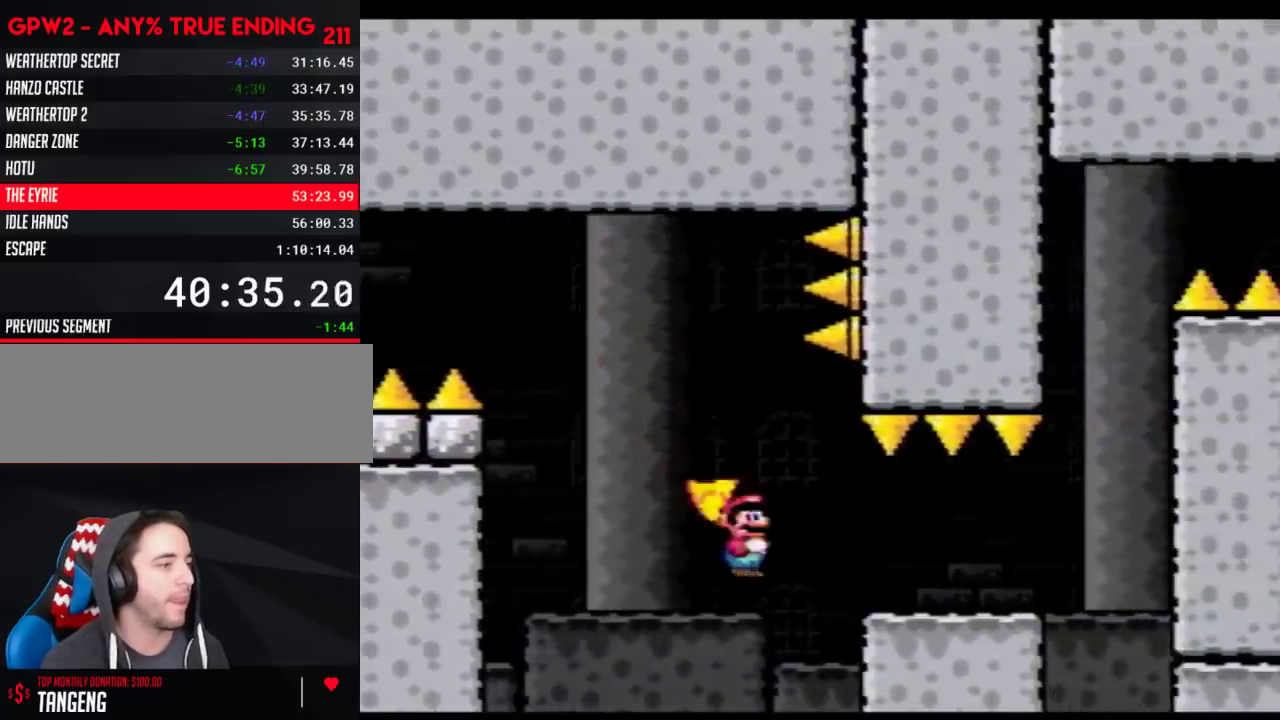
{"buttons": ["A", "Y", "DPAD_LEFT"], "events": [[100, "A", "up"], [350, "A", "down"], [417, "DPAD_LEFT", "down"], [417, "DPAD_RIGHT", "up"]]}
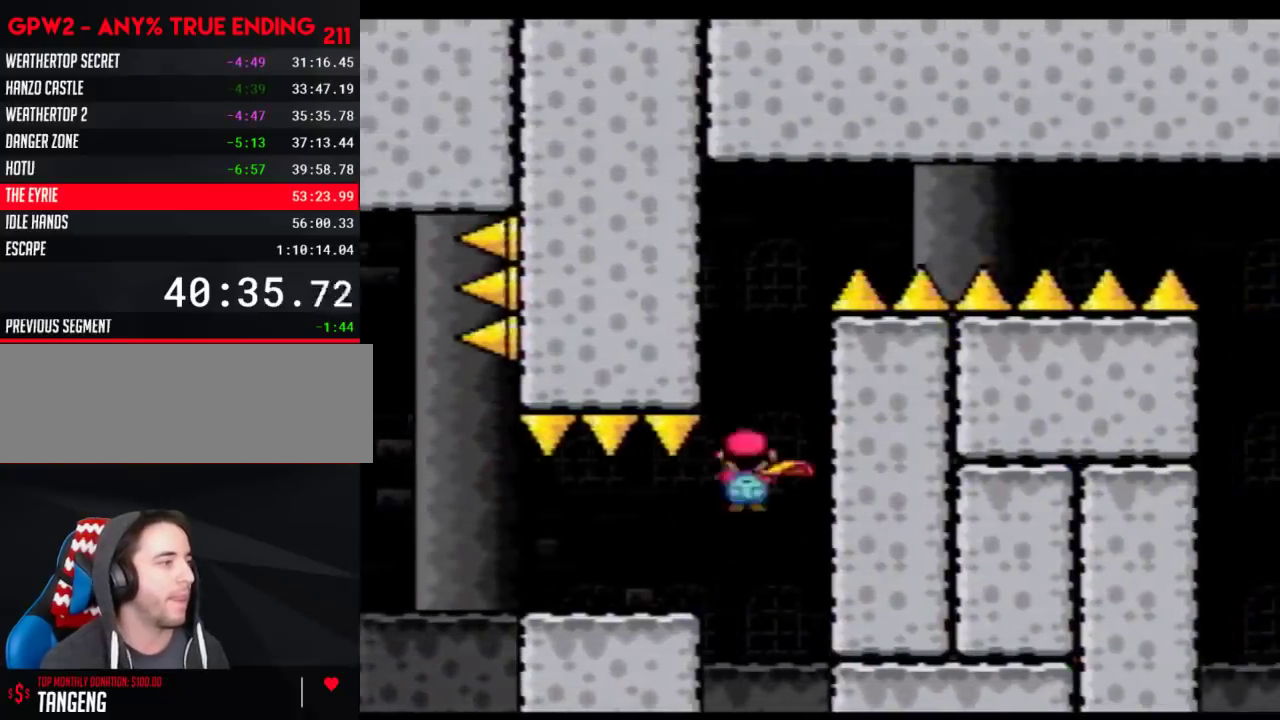
{"buttons": ["A", "Y", "DPAD_RIGHT"], "events": [[133, "DPAD_LEFT", "up"], [133, "DPAD_RIGHT", "down"]]}
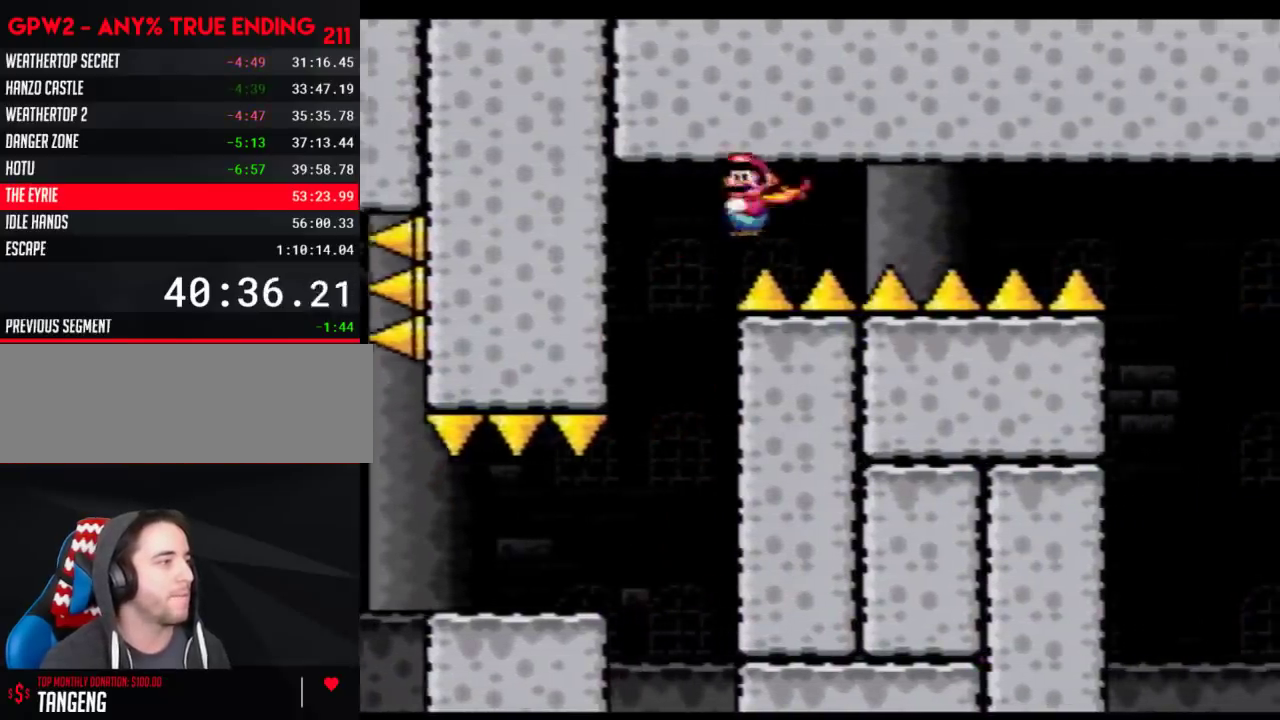
{"buttons": ["A", "Y", "DPAD_RIGHT"], "events": []}
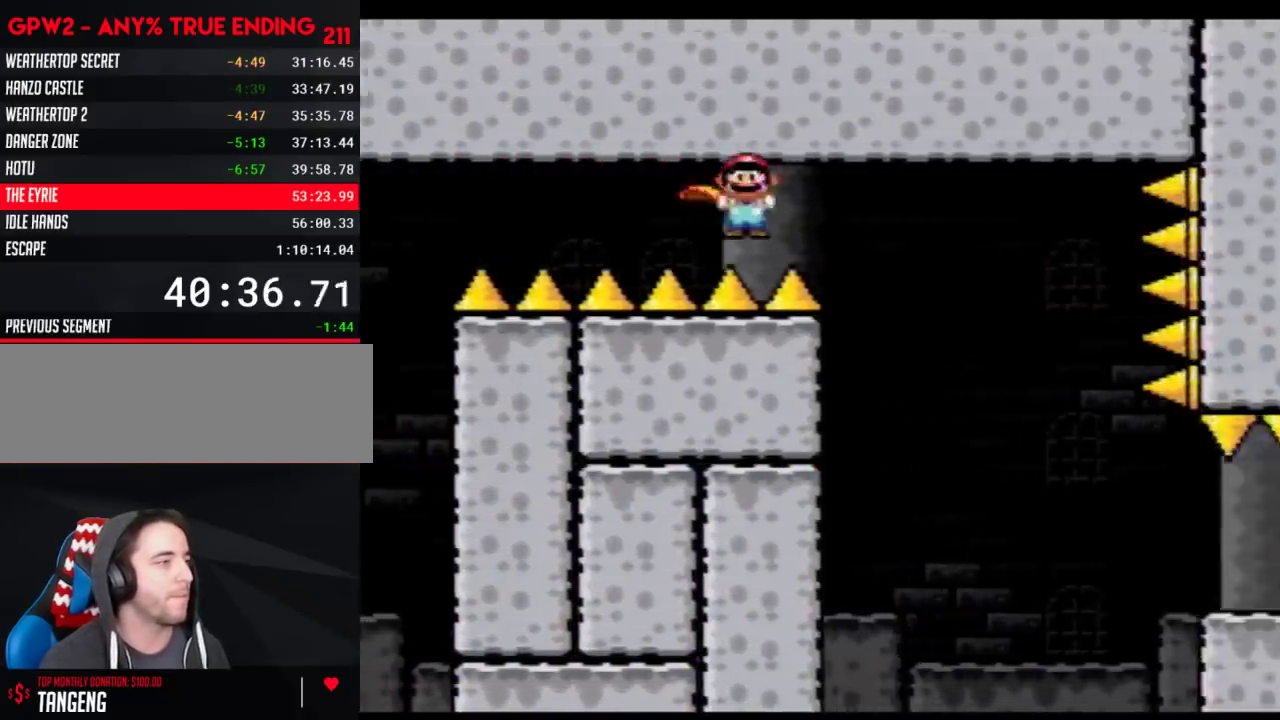
{"buttons": ["Y", "DPAD_RIGHT"], "events": [[67, "A", "up"], [100, "DPAD_LEFT", "down"], [100, "DPAD_RIGHT", "up"], [217, "DPAD_LEFT", "up"], [217, "DPAD_RIGHT", "down"]]}
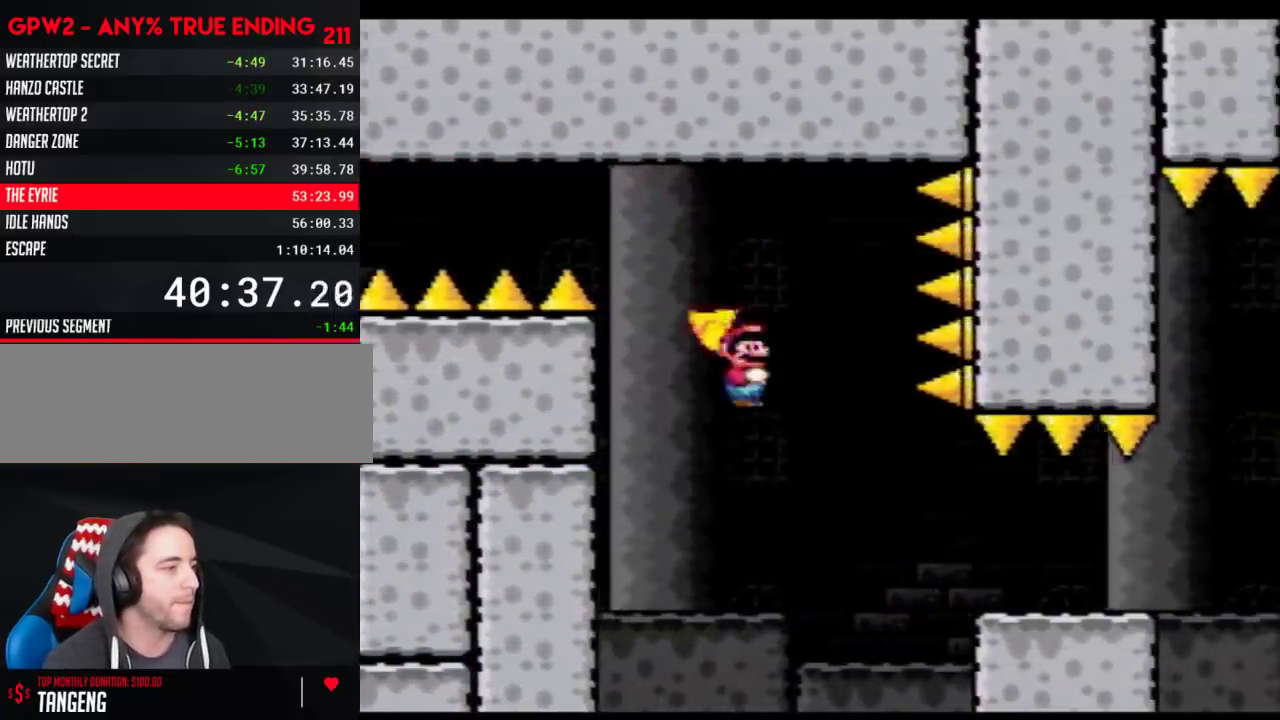
{"buttons": ["Y", "DPAD_RIGHT"], "events": [[133, "A", "down"], [267, "A", "up"]]}
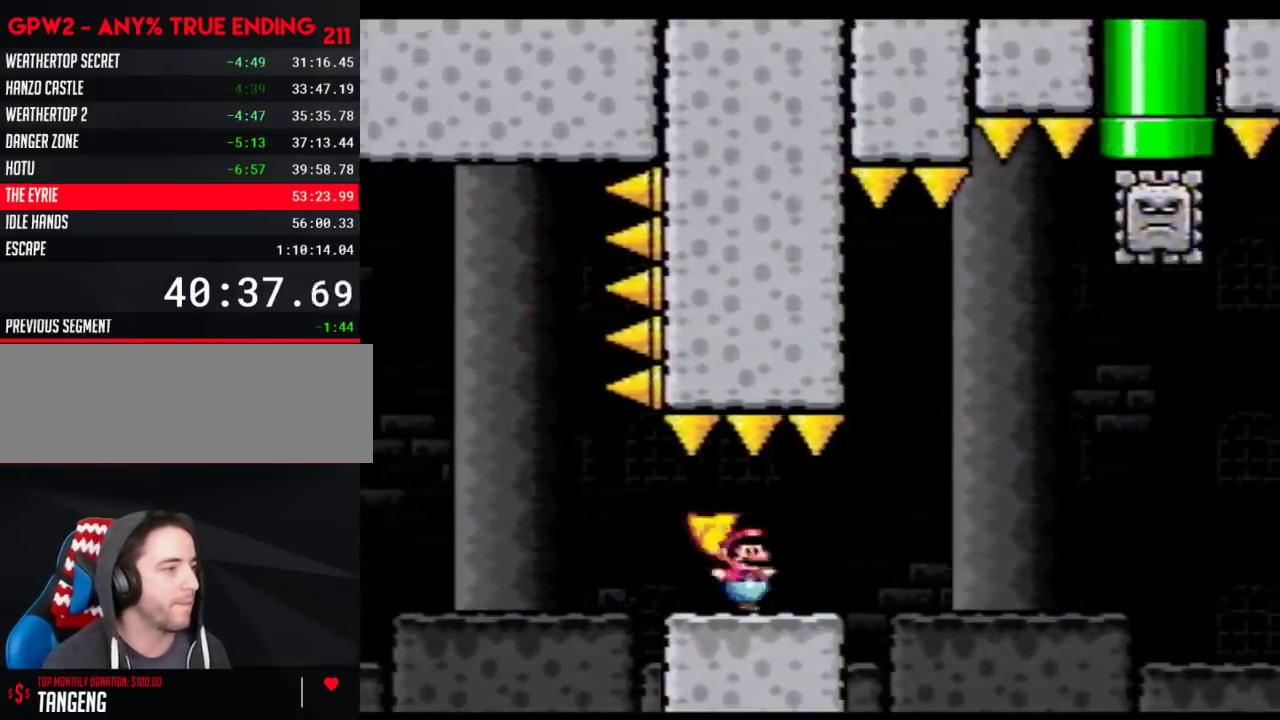
{"buttons": ["Y", "DPAD_LEFT"], "events": [[67, "A", "down"], [250, "A", "up"], [300, "DPAD_RIGHT", "up"], [317, "DPAD_LEFT", "down"]]}
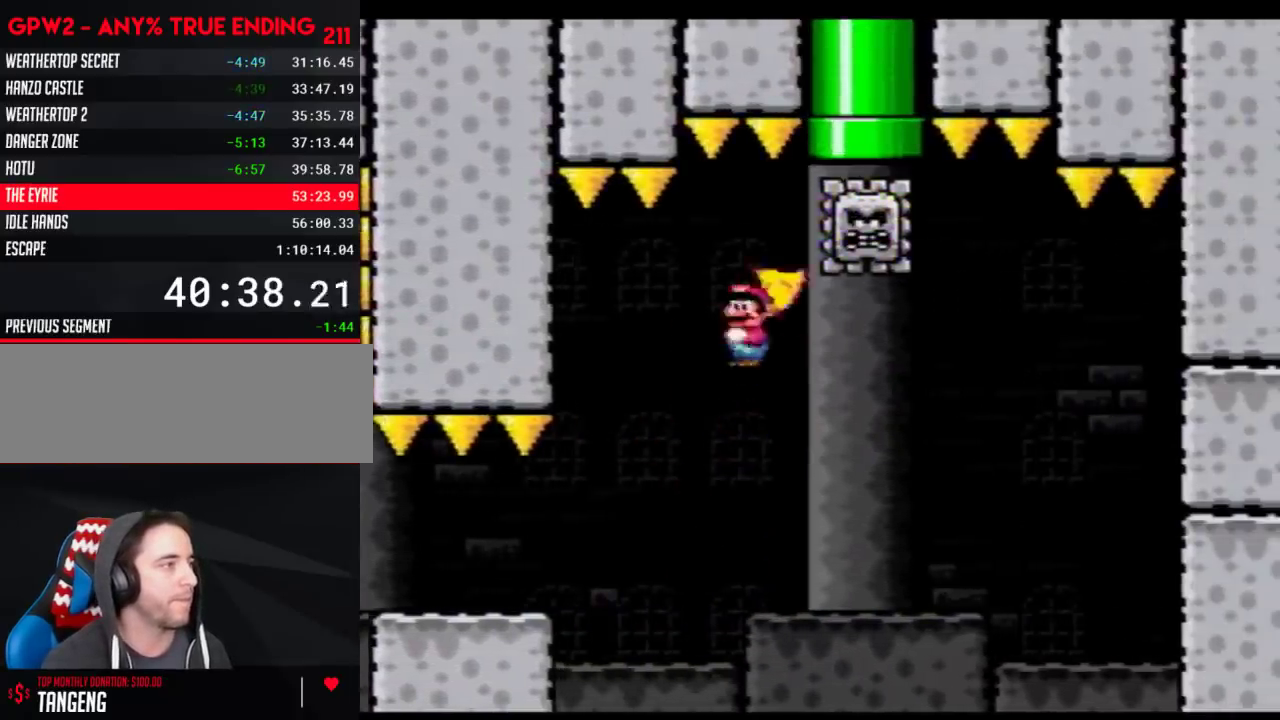
{"buttons": ["A", "Y", "DPAD_UP"], "events": [[33, "DPAD_LEFT", "up"], [33, "DPAD_RIGHT", "down"], [100, "A", "down"], [383, "DPAD_UP", "down"], [450, "DPAD_RIGHT", "up"]]}
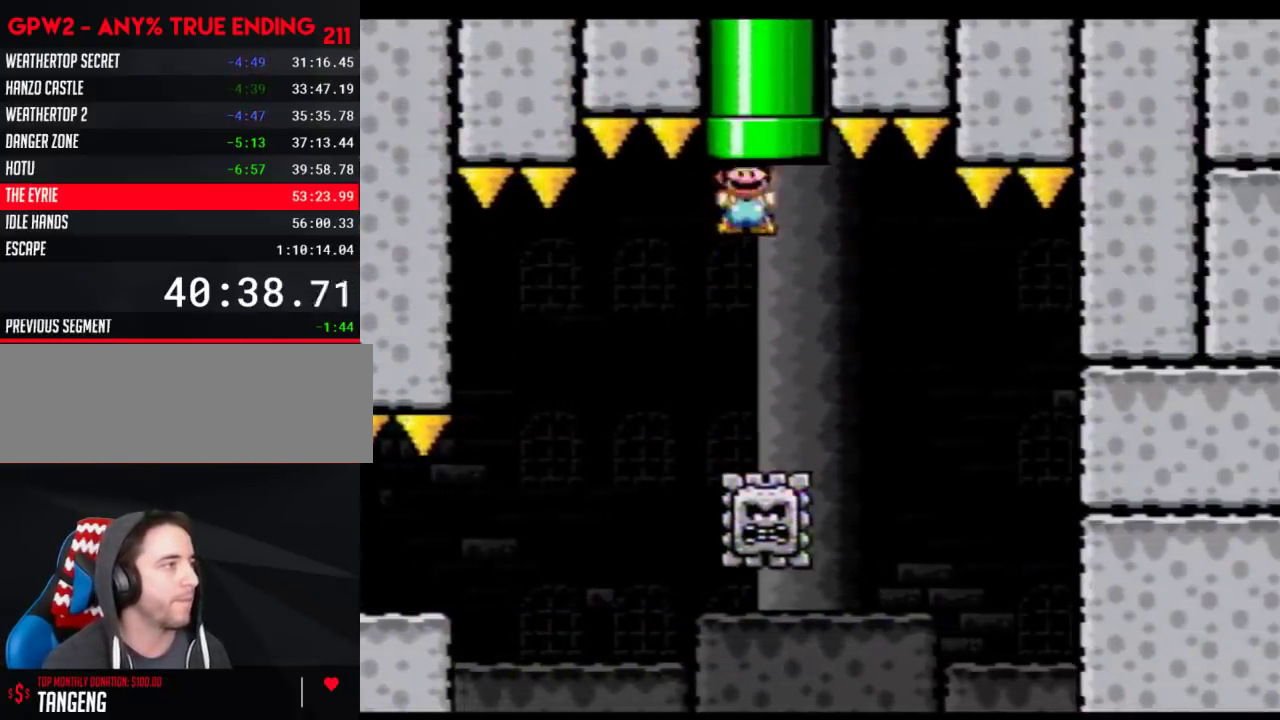
{"buttons": ["Y"], "events": [[233, "A", "up"], [267, "DPAD_UP", "up"]]}
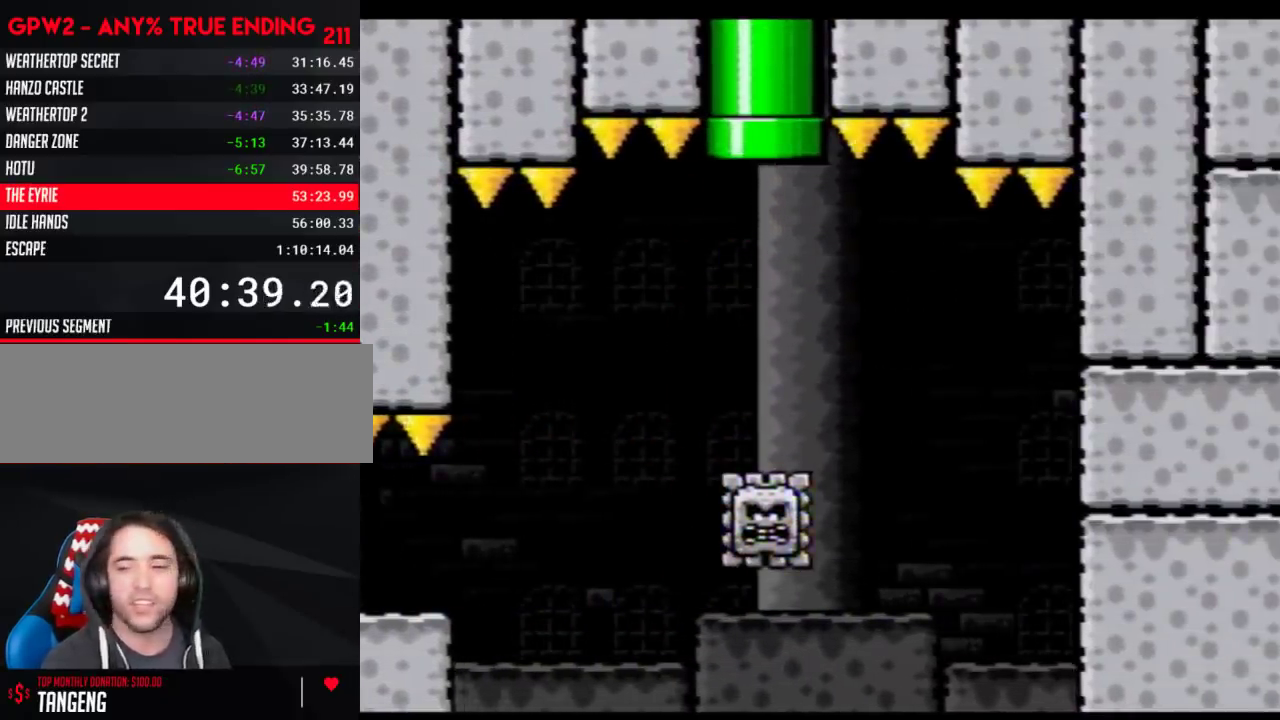
{"buttons": ["Y"], "events": []}
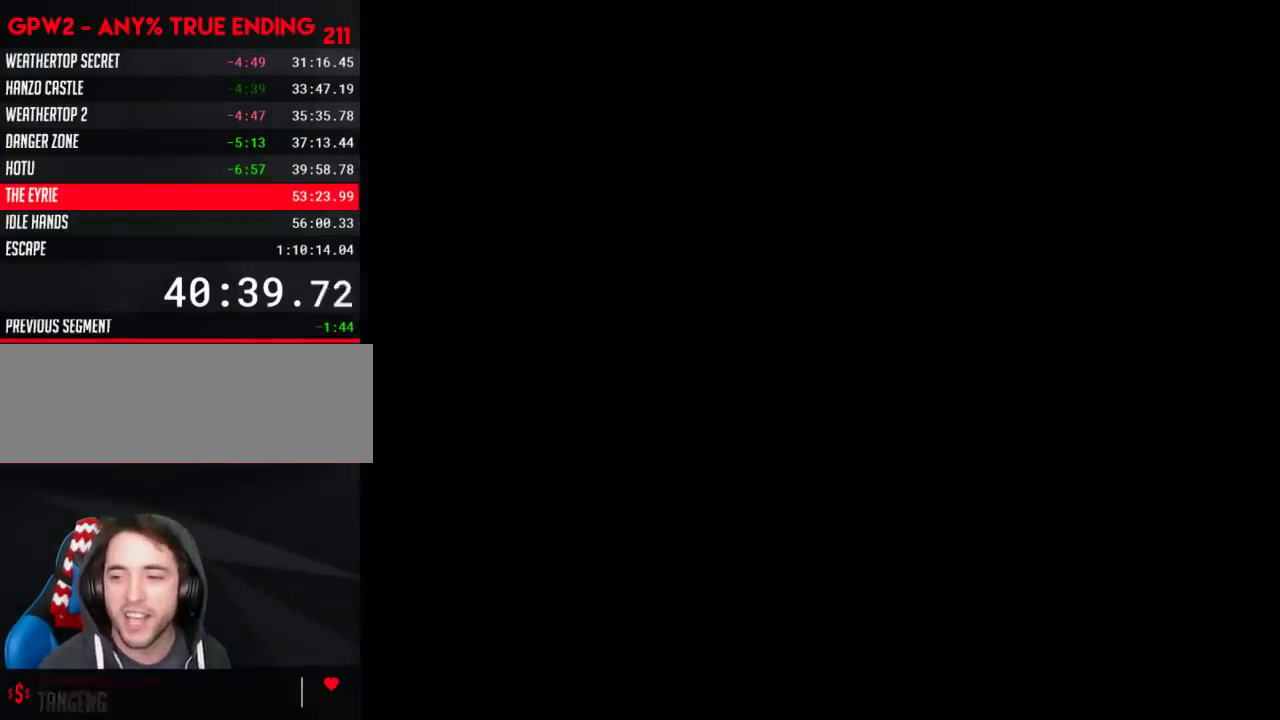
{"buttons": ["Y"], "events": []}
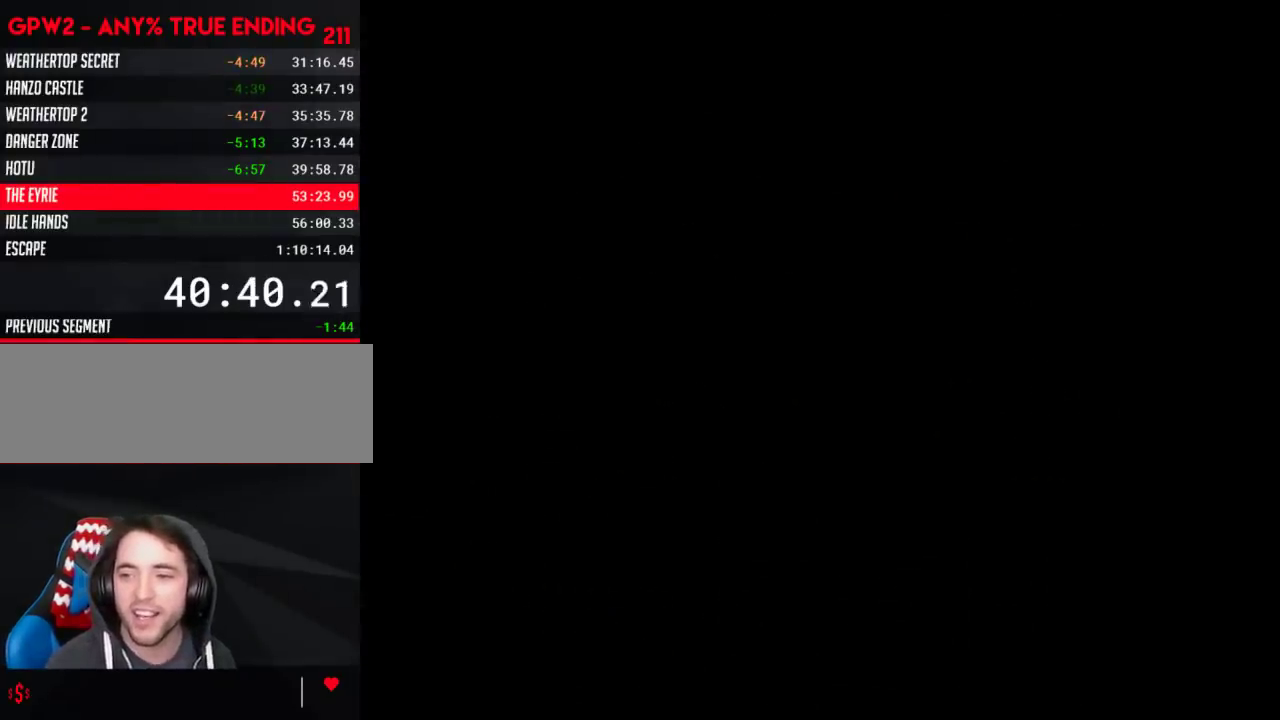
{"buttons": ["Y"], "events": []}
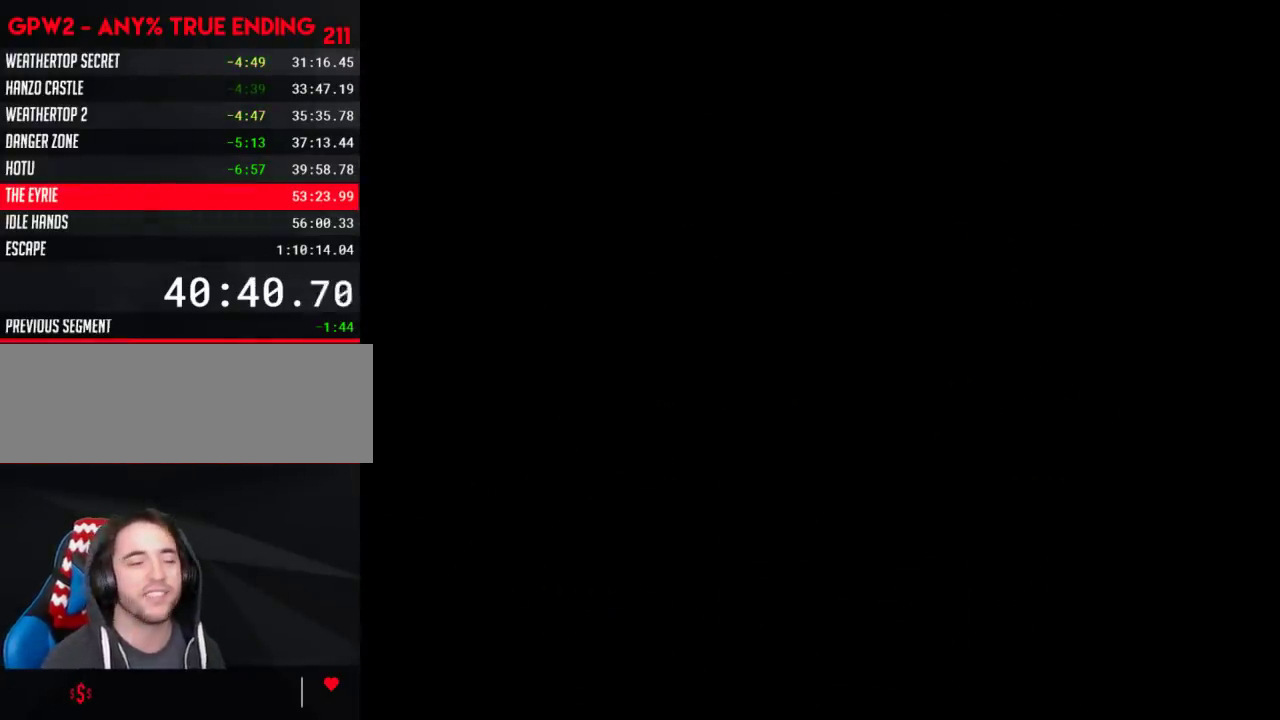
{"buttons": ["Y"], "events": []}
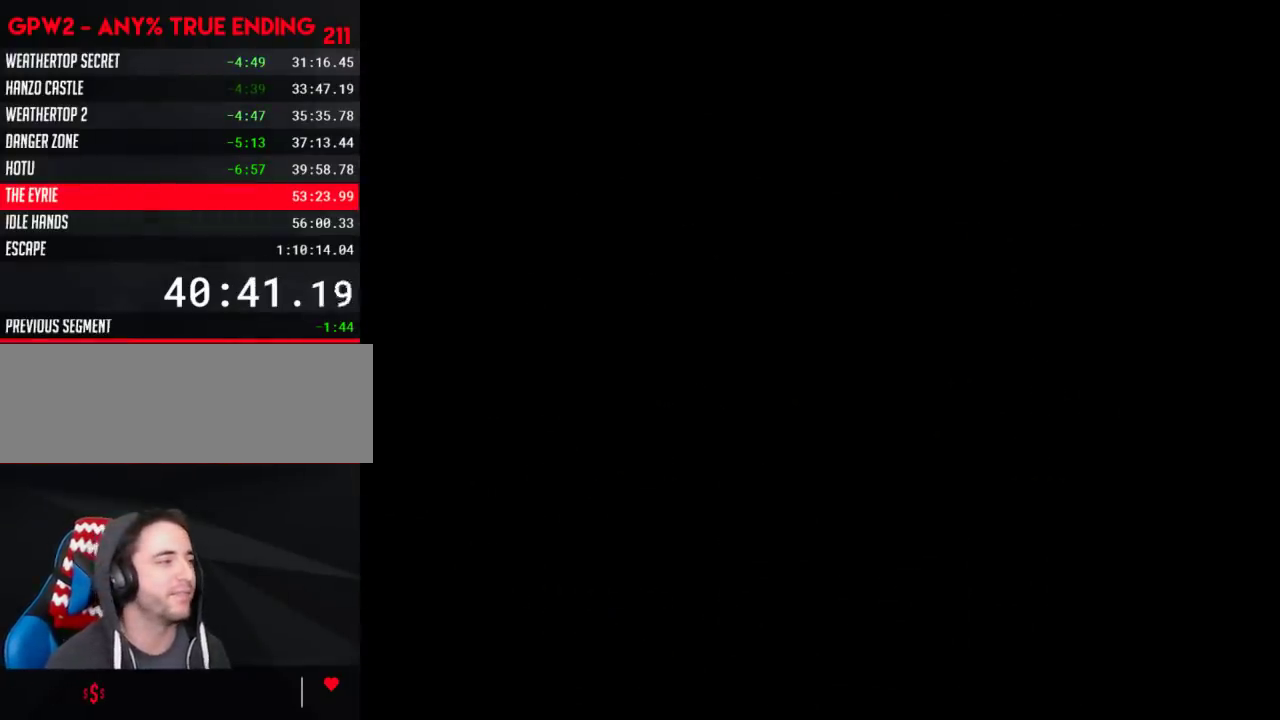
{"buttons": ["Y", "DPAD_RIGHT"], "events": [[17, "DPAD_RIGHT", "down"]]}
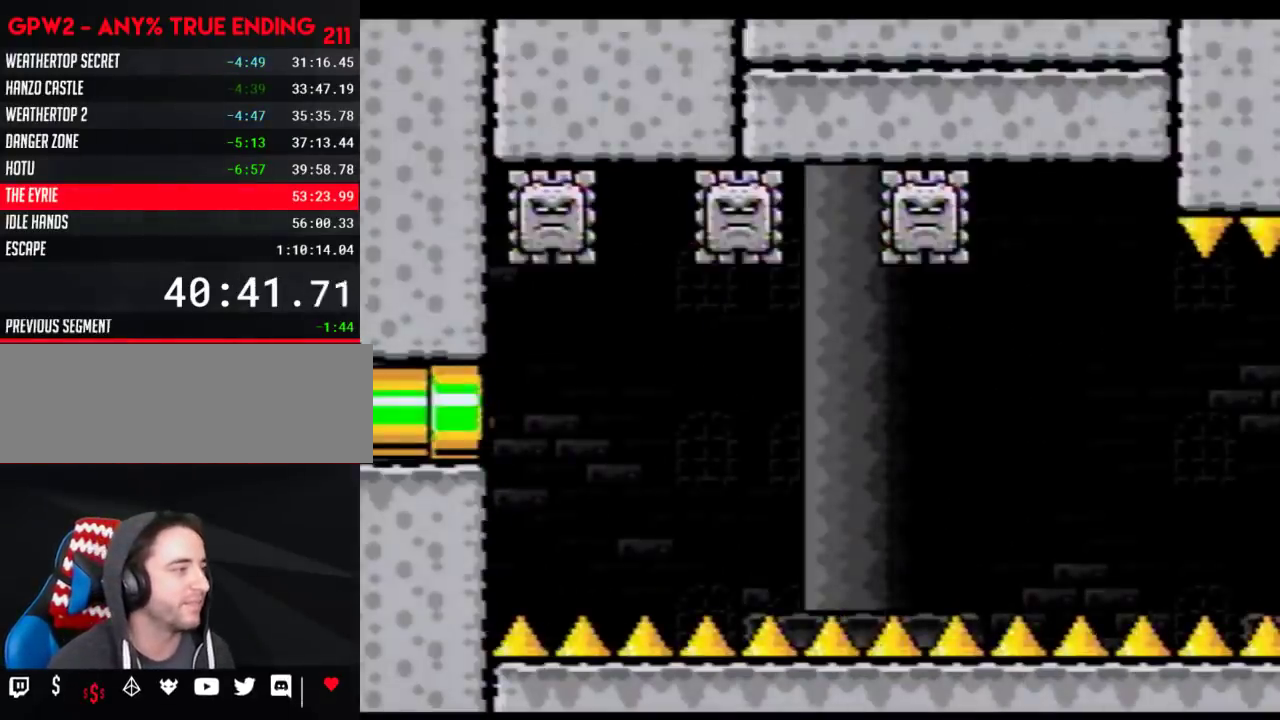
{"buttons": ["Y", "DPAD_RIGHT"], "events": []}
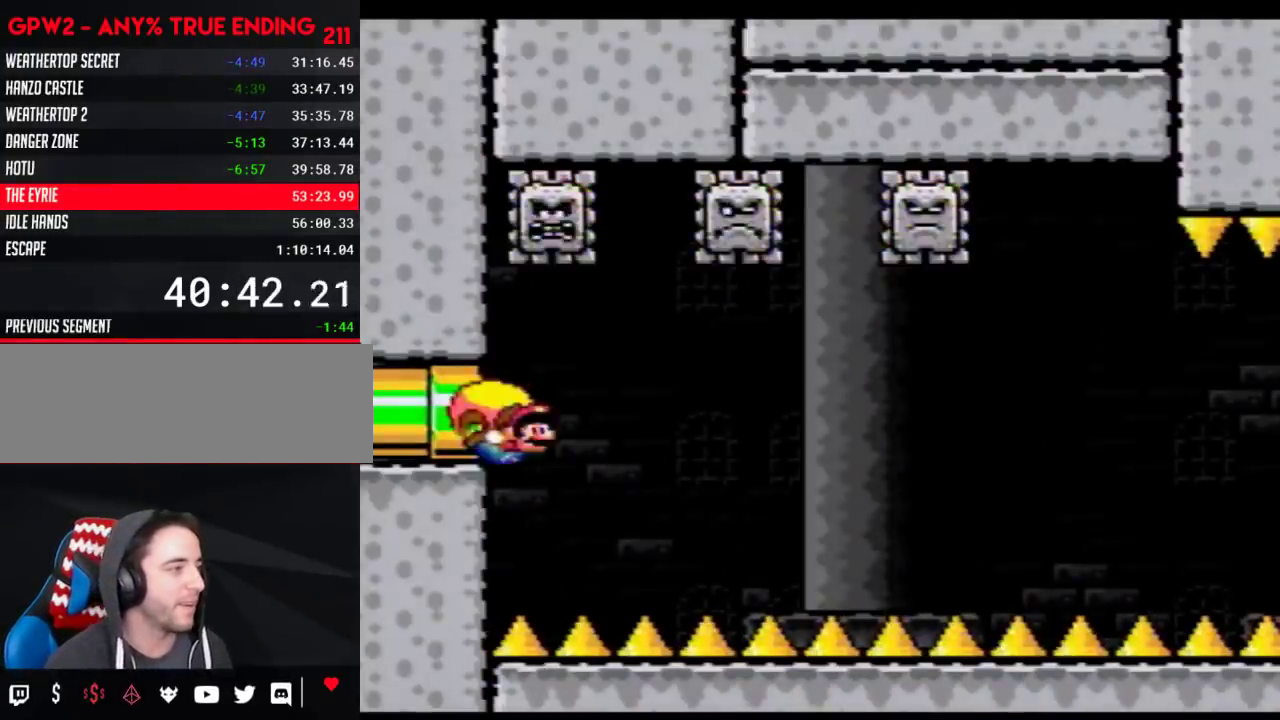
{"buttons": ["Y", "DPAD_LEFT"], "events": [[167, "DPAD_RIGHT", "up"], [233, "DPAD_LEFT", "down"]]}
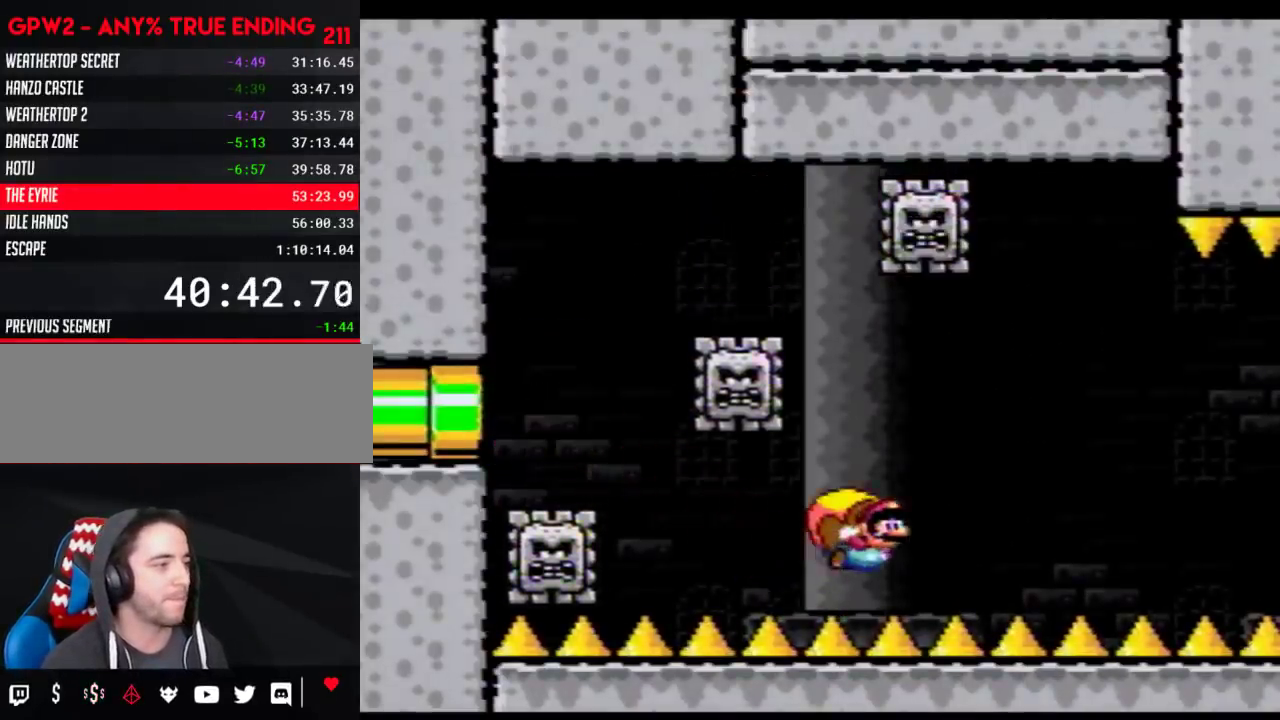
{"buttons": ["Y"], "events": [[417, "DPAD_LEFT", "up"]]}
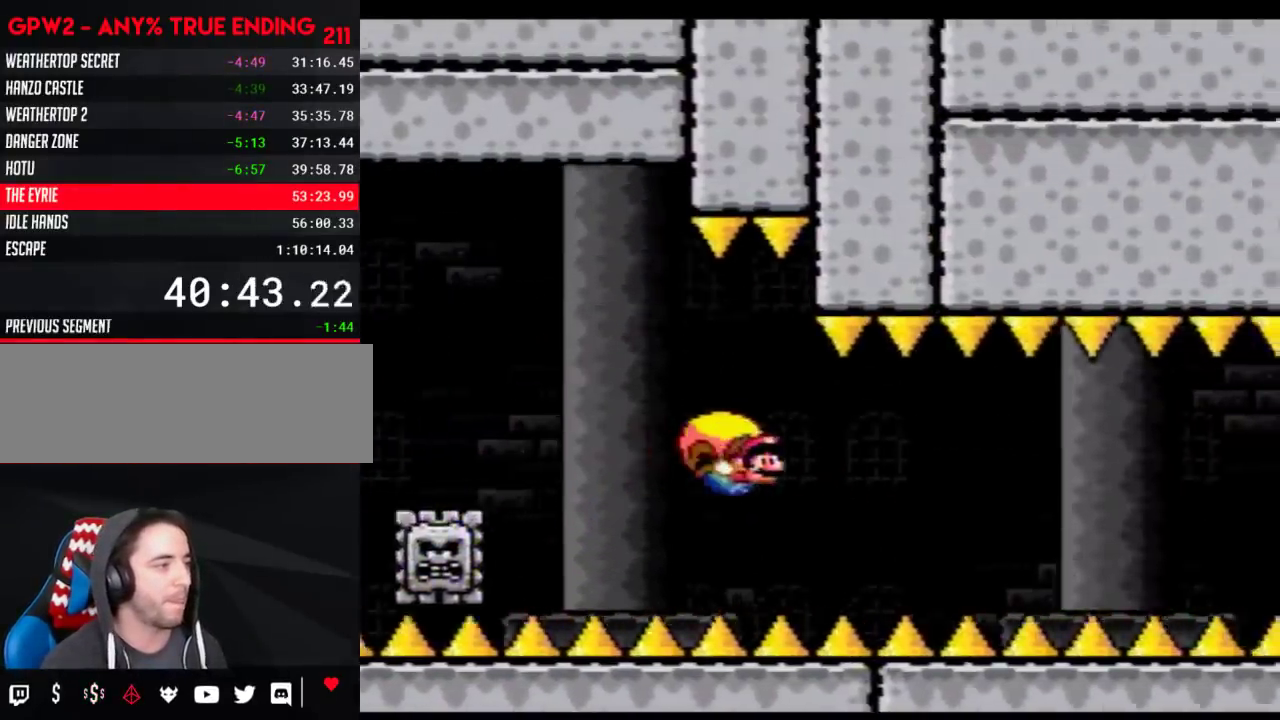
{"buttons": ["Y", "DPAD_LEFT"], "events": [[200, "DPAD_LEFT", "down"]]}
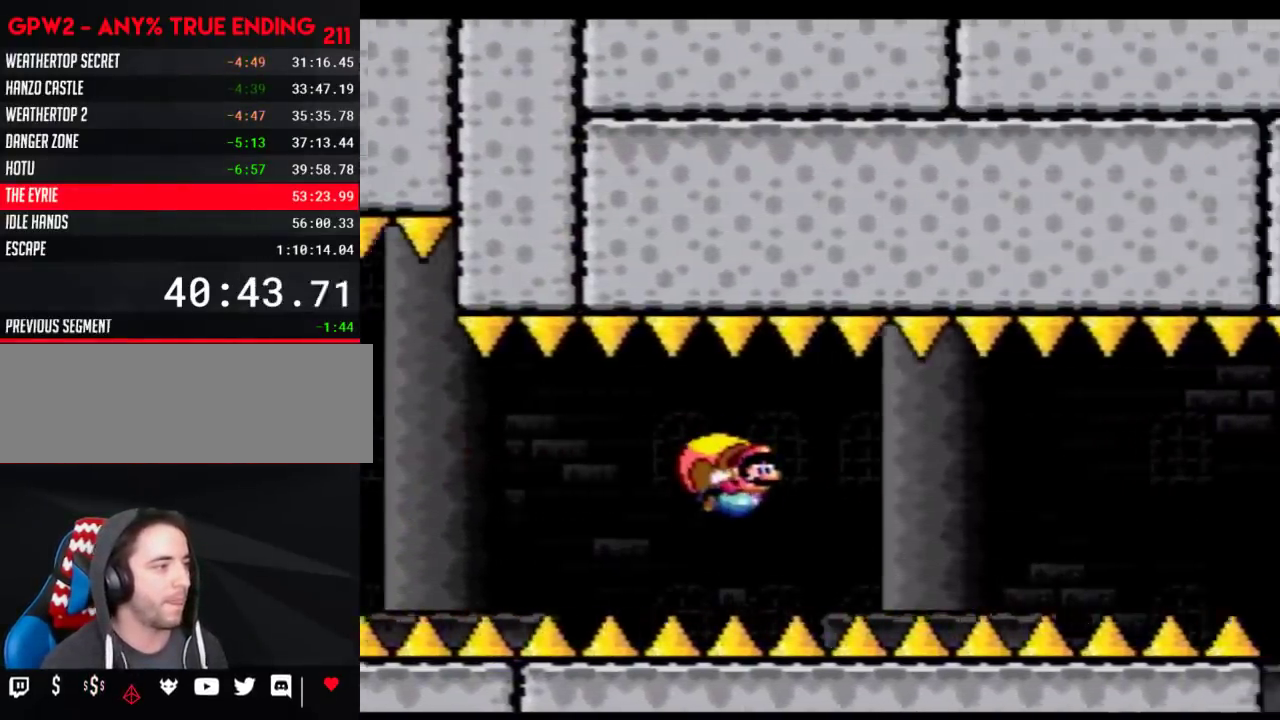
{"buttons": ["Y", "DPAD_RIGHT"], "events": [[167, "DPAD_LEFT", "up"], [267, "DPAD_RIGHT", "down"]]}